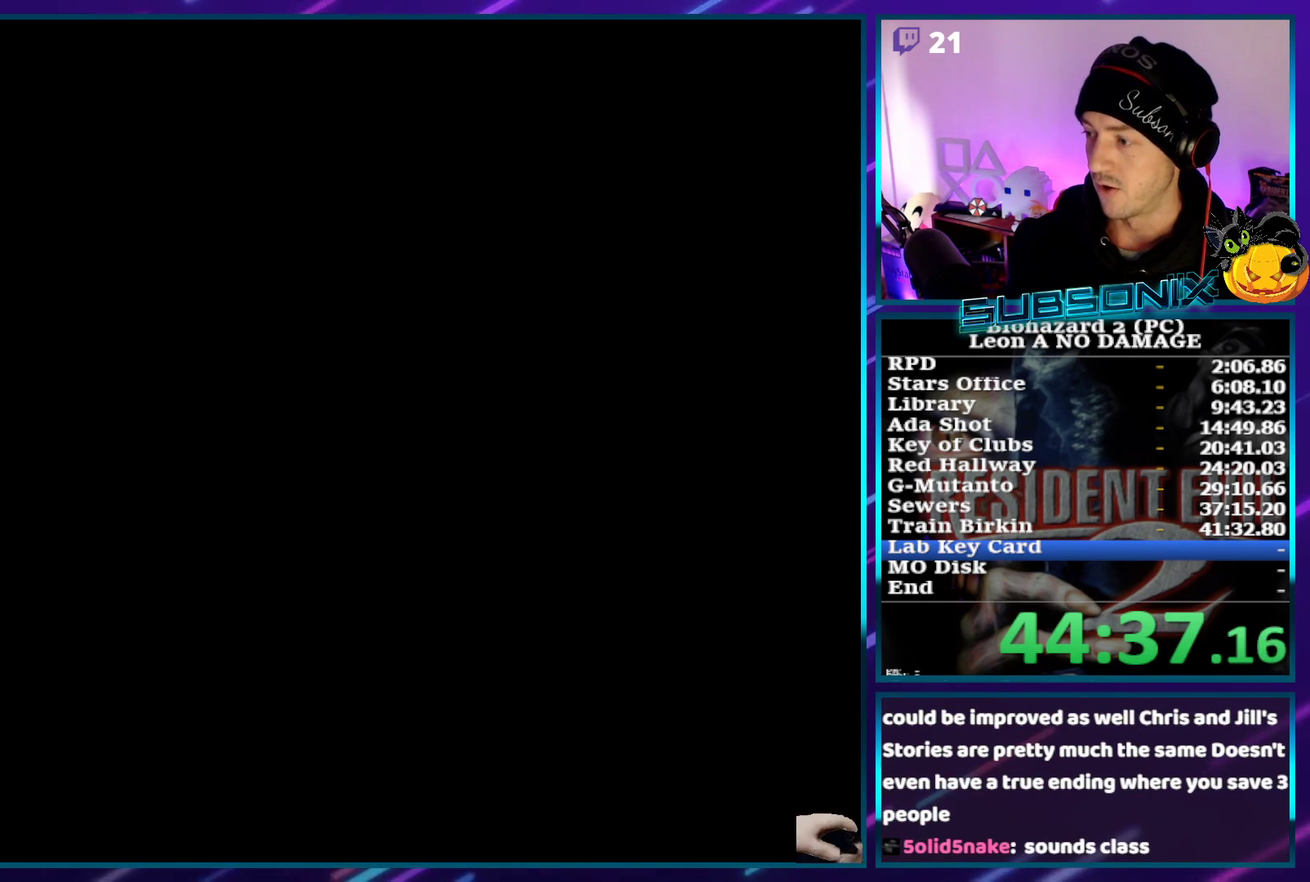
Gameplay with a controller (PlayStation layout); each line is a JSON object with the inputs held at the frame after it. "events" lists button and stick changes between this image and that frame as [ms after this image, input, new state], when the widget could be followed in between. Not read: L3 R1 R3 right_stick.
{"buttons": ["SQUARE", "DPAD_LEFT"], "left_stick": "center", "events": []}
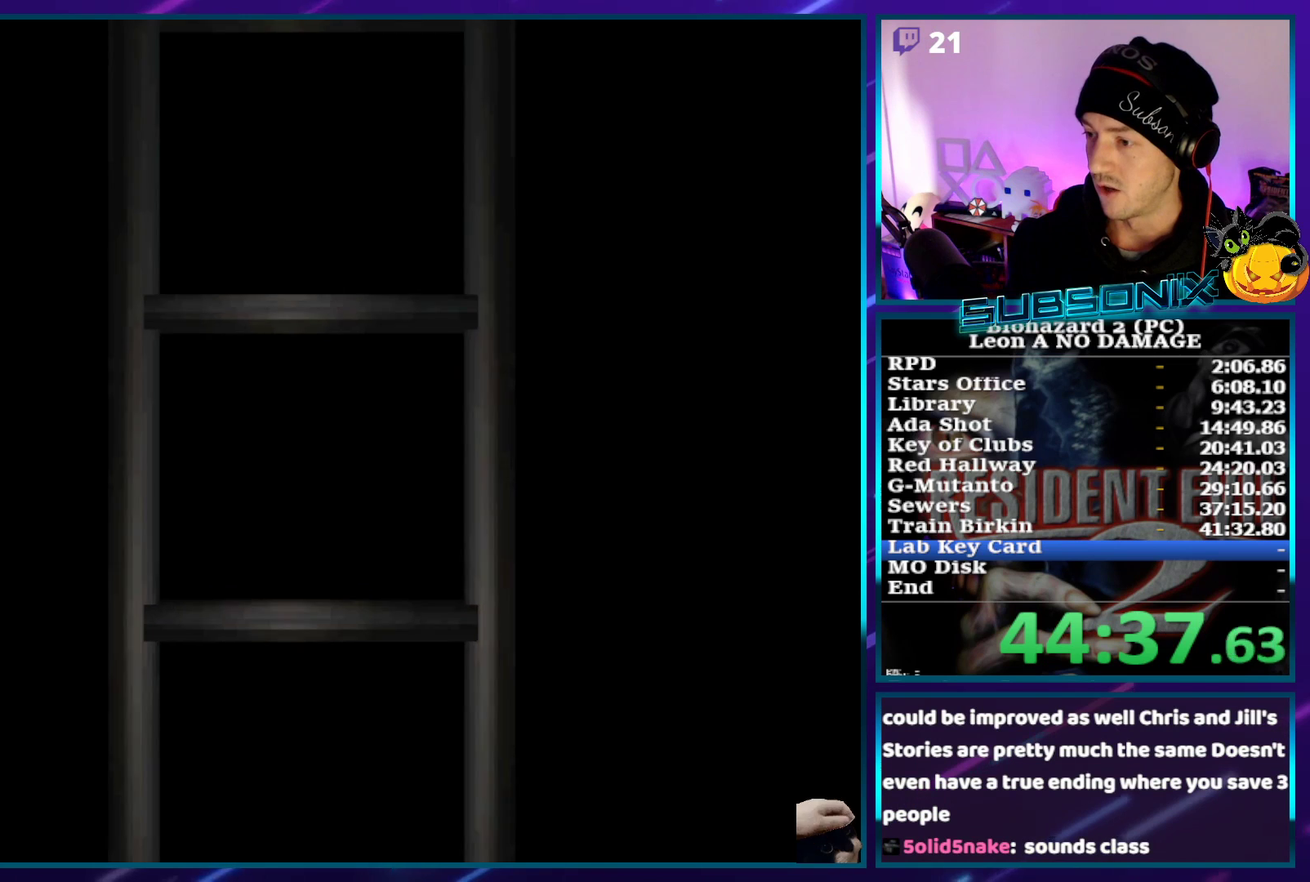
{"buttons": ["SQUARE", "DPAD_LEFT"], "left_stick": "center", "events": []}
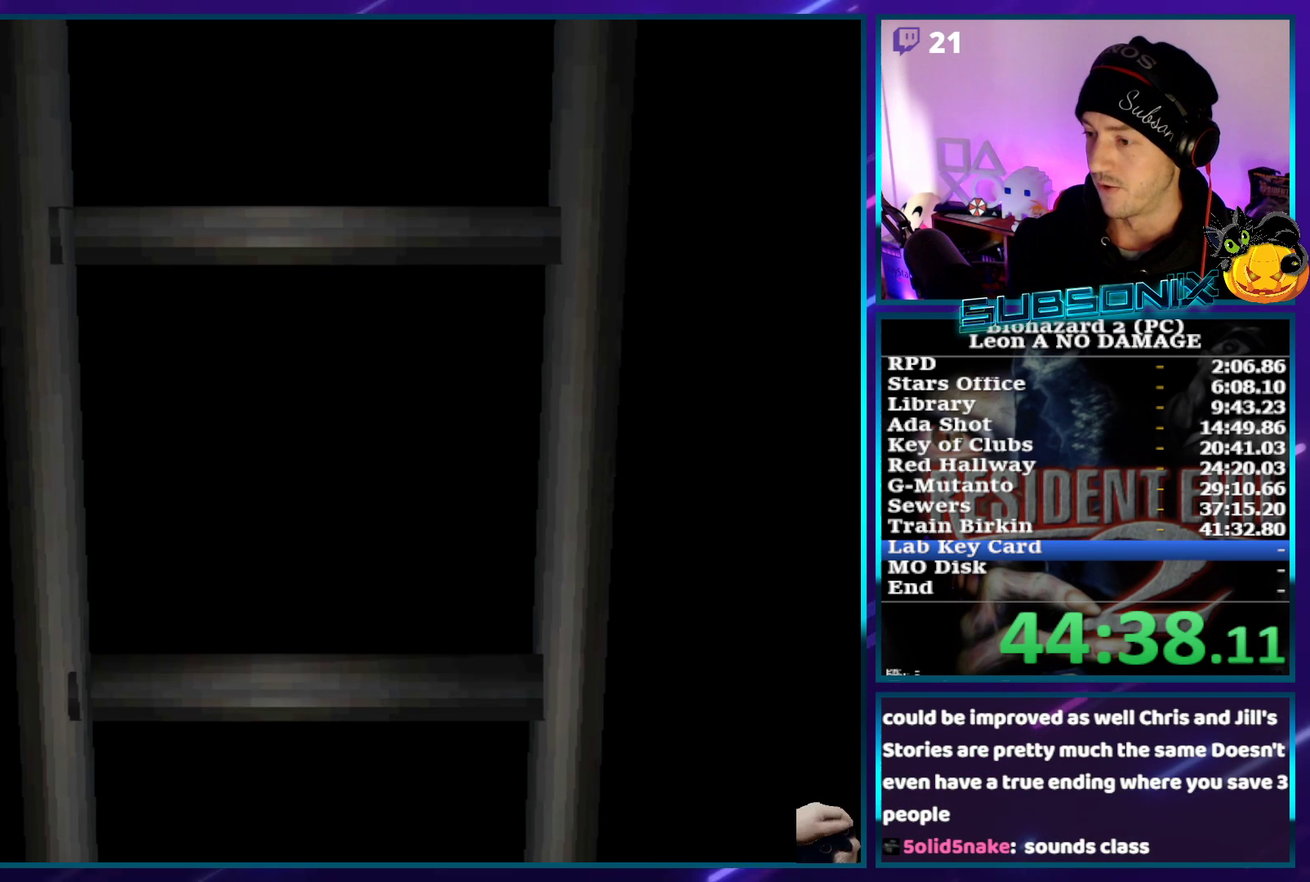
{"buttons": ["SQUARE", "DPAD_LEFT"], "left_stick": "center"}
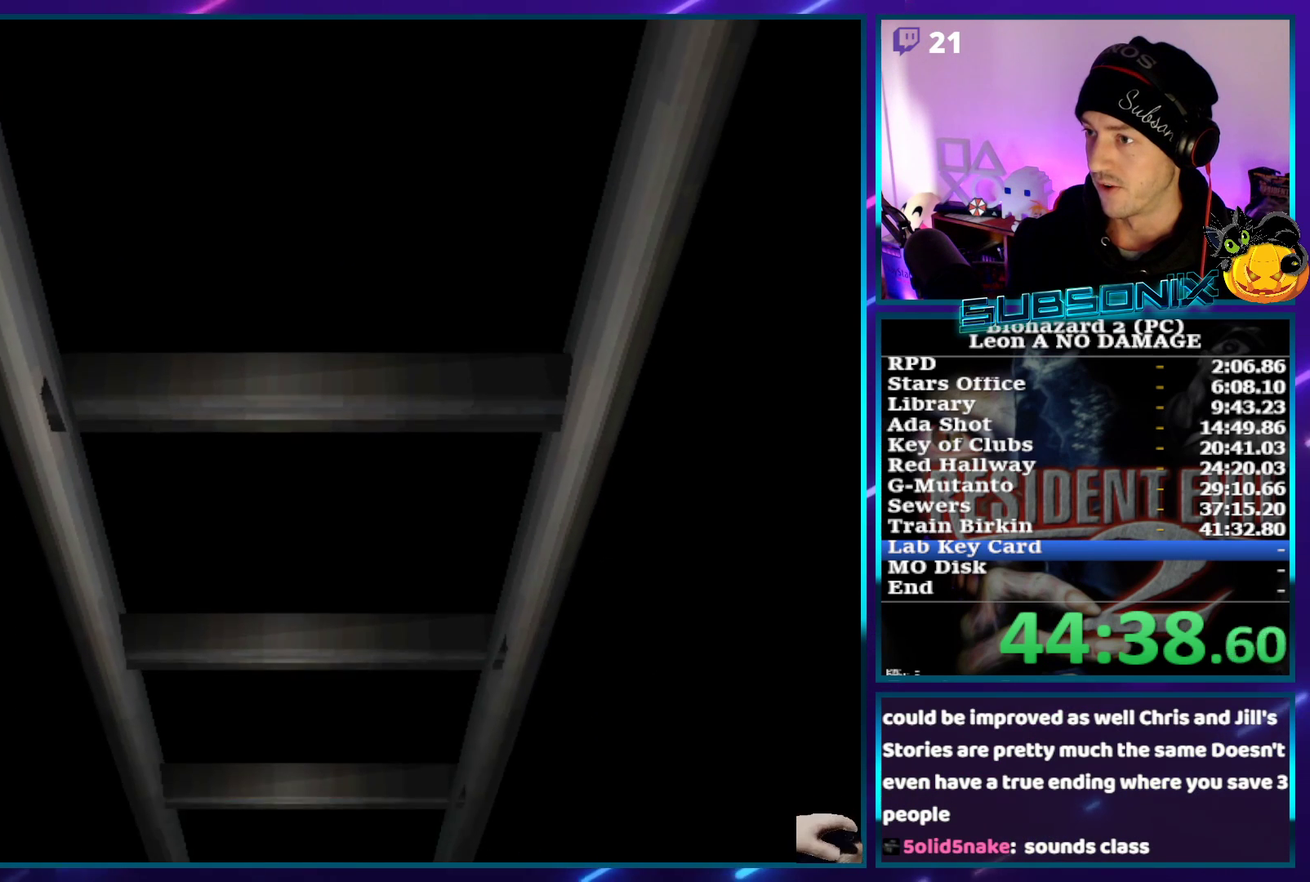
{"buttons": ["SQUARE", "DPAD_LEFT"], "left_stick": "center", "events": []}
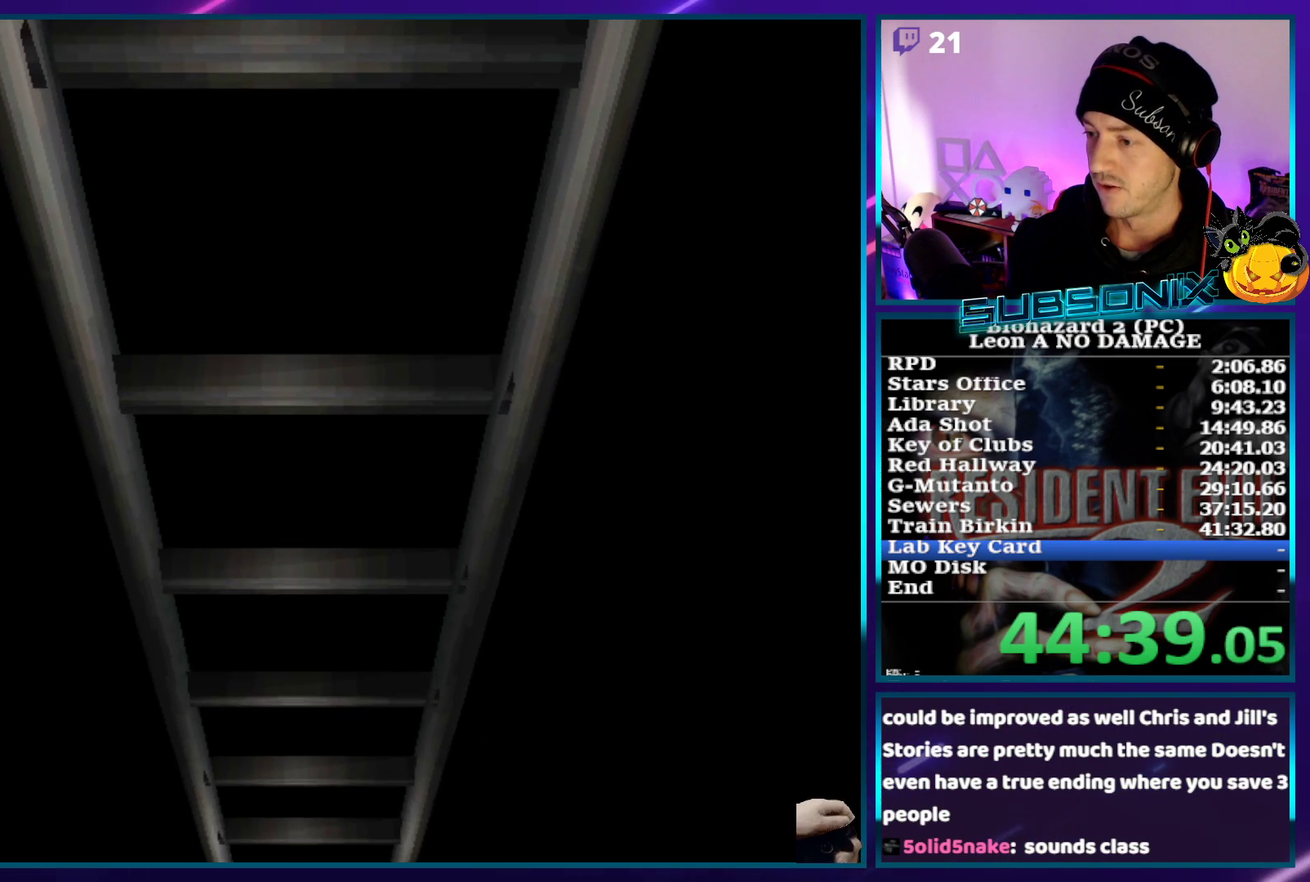
{"buttons": ["SQUARE", "DPAD_LEFT"], "left_stick": "center", "events": [[133, "CROSS", "down"], [283, "CROSS", "up"]]}